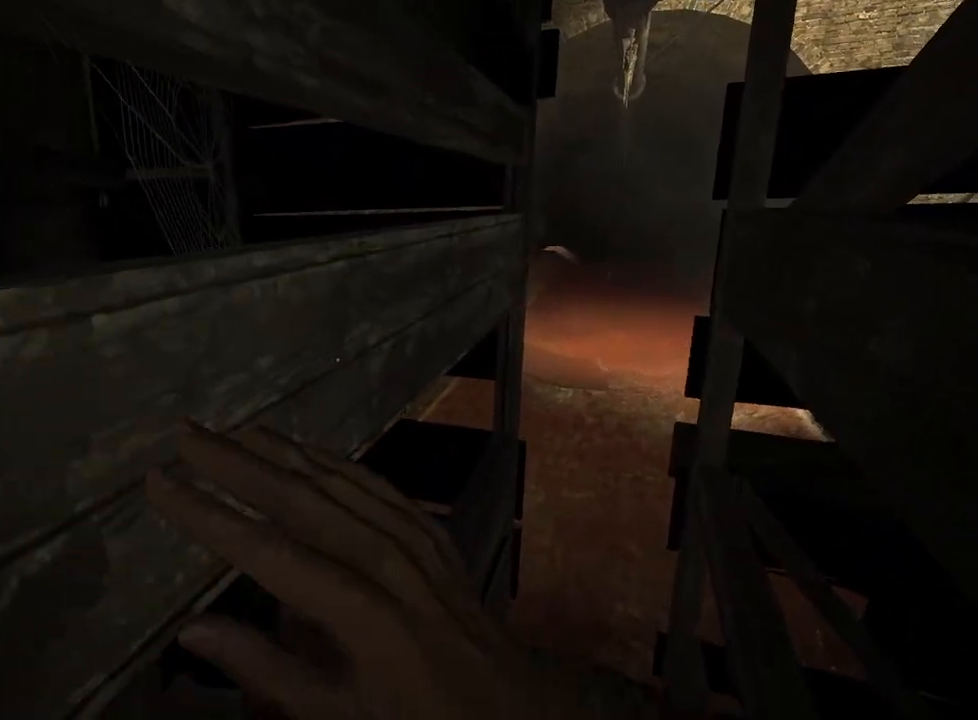
Gameplay with keyboard and mouse; each line is a JSON object with the keys and mouse buttons held at the frame after it. "events" lists presses ("down") and releases ("up") of "a", "ctrl", "d", "e", "f", "q", "r", "s", "shift", "space", "w", "mouse_left", "mouse_right", "mouse_mb4" and "mouse_mb5" between this image and that frame as [ms after this image, input, new state], when the widget could be followed in between. "mouse_left", "mouse_right", "mouse_mb4", "mouse_mb5" = the "left", "right", "mb4", "mb5" buttons of the "mouse" list. No other keys are recorded. Mouse movement is not recorded.
{"keys": ["d", "shift", "w"], "mouse": [], "events": []}
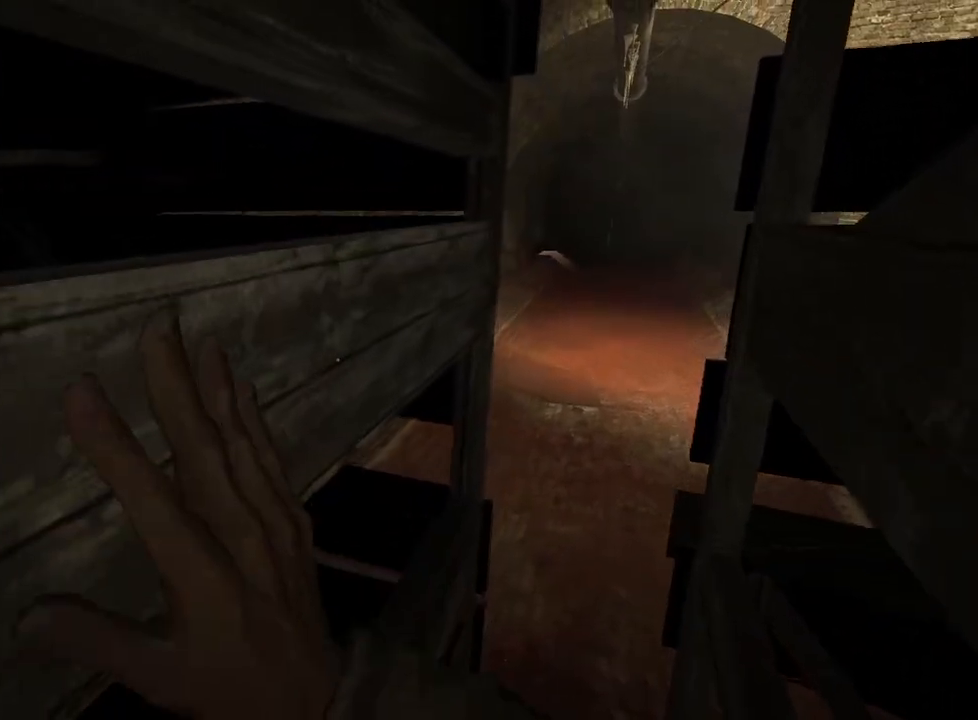
{"keys": ["d", "shift", "w"], "mouse": [], "events": []}
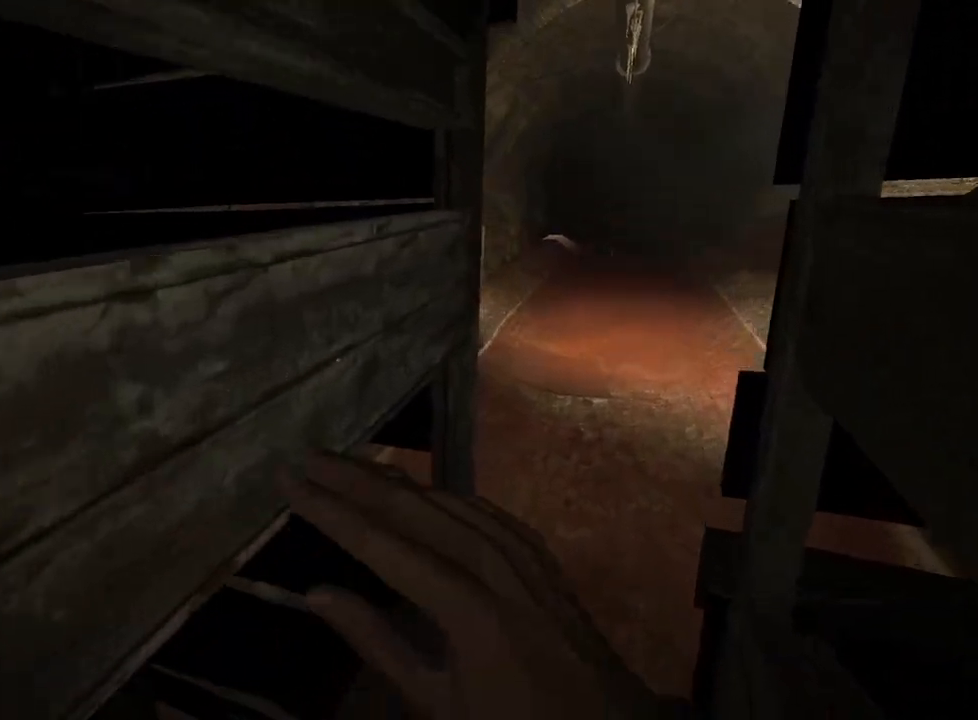
{"keys": ["d", "shift", "w"], "mouse": [], "events": []}
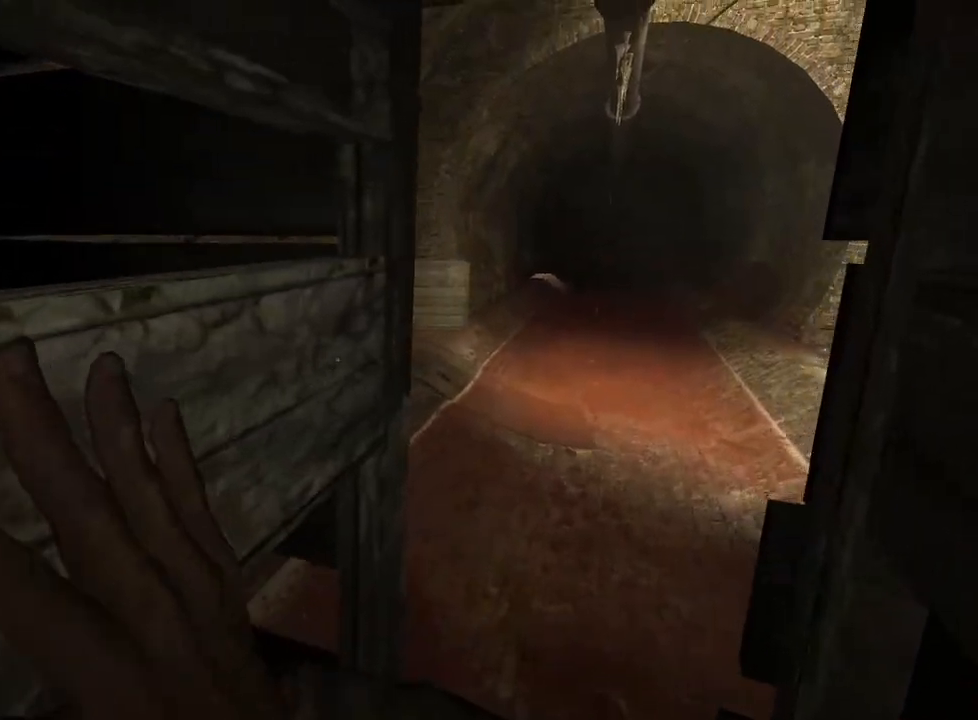
{"keys": ["d", "shift", "w"], "mouse": [], "events": []}
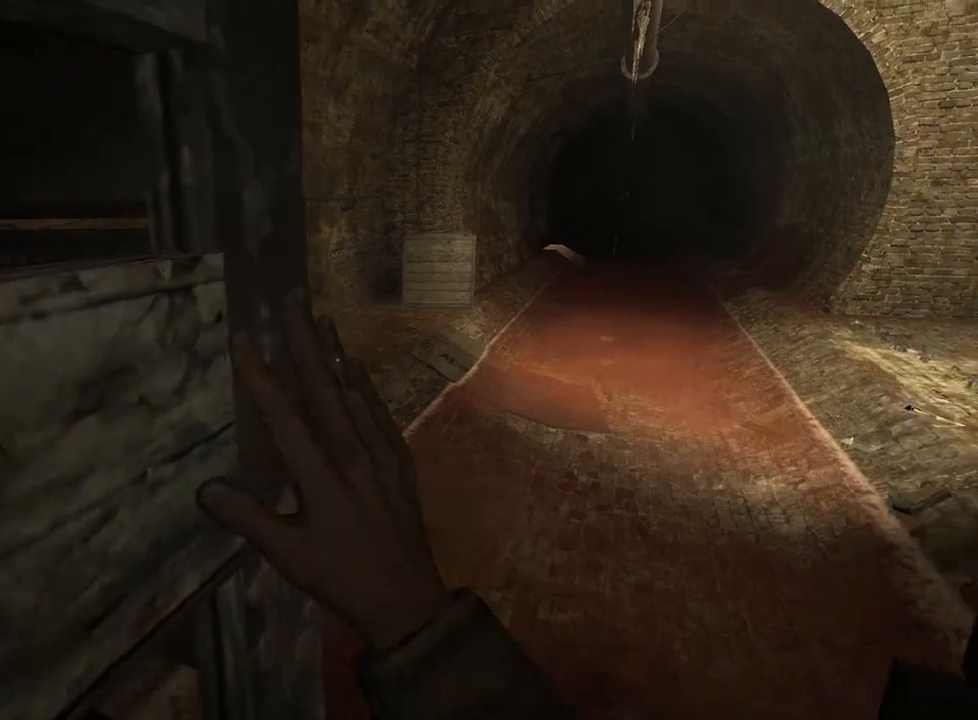
{"keys": ["d", "shift", "w"], "mouse": [], "events": []}
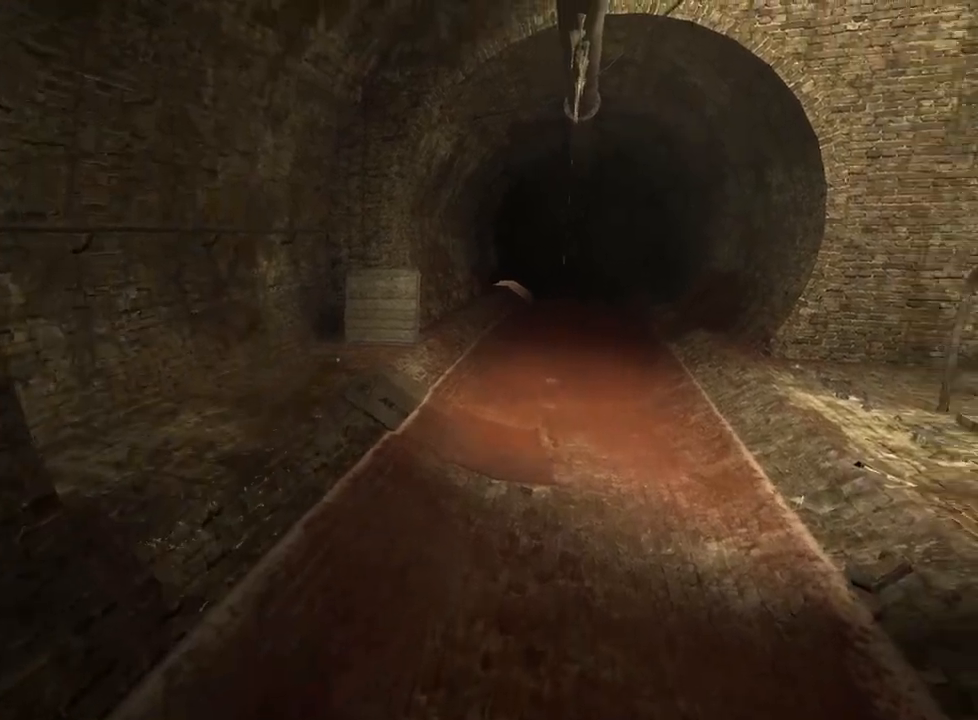
{"keys": ["d", "shift", "w"], "mouse": [], "events": []}
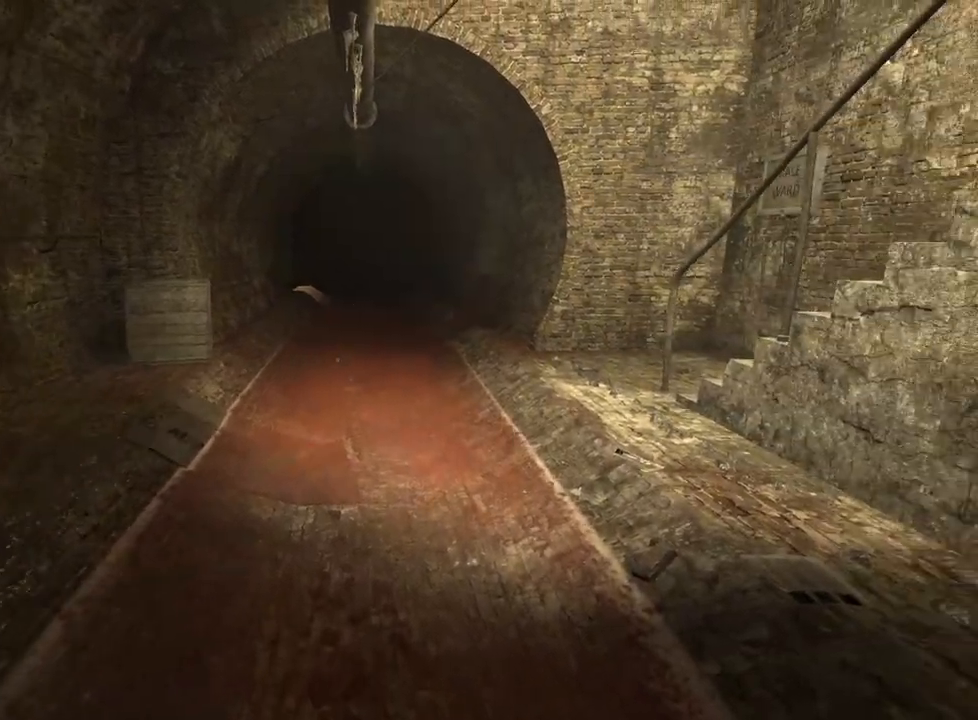
{"keys": ["shift", "w"], "mouse": [], "events": [[17, "d", "up"]]}
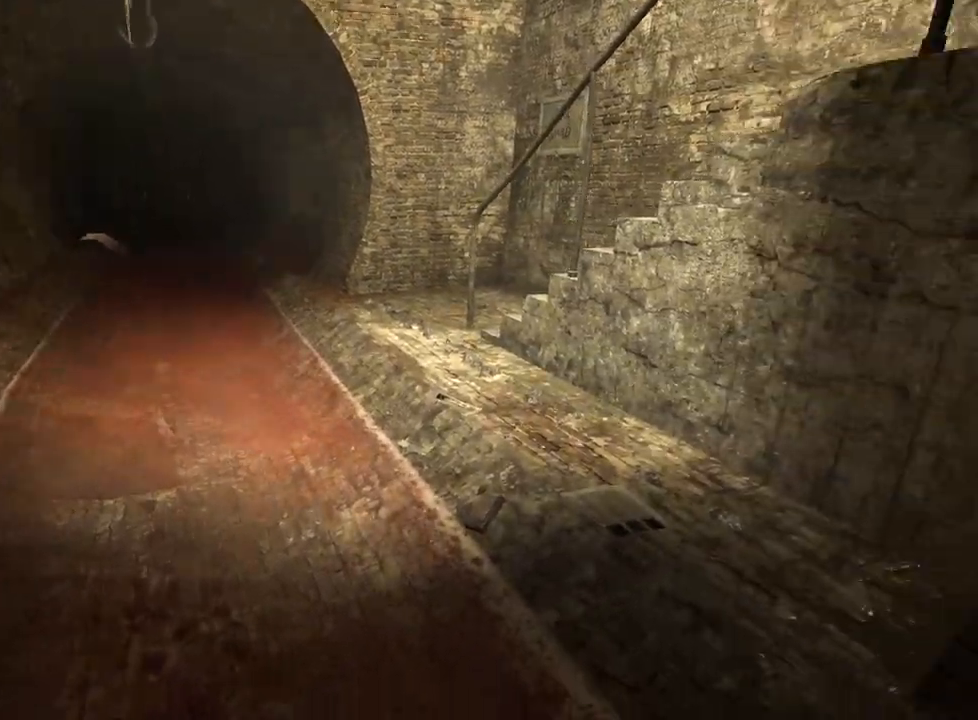
{"keys": ["shift", "w"], "mouse": [], "events": []}
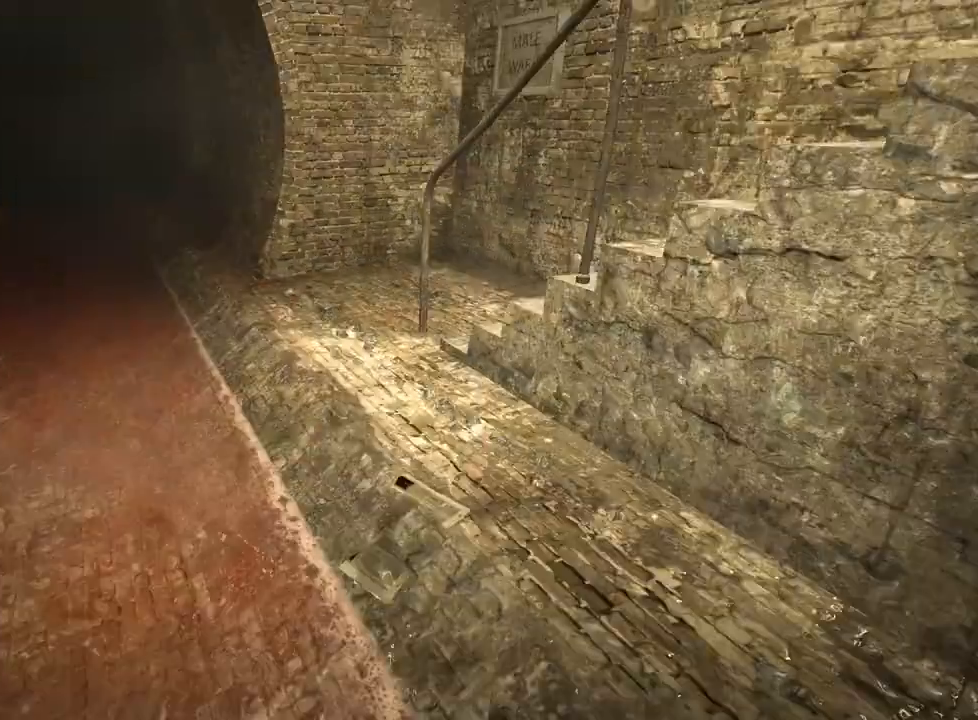
{"keys": ["shift", "w"], "mouse": [], "events": []}
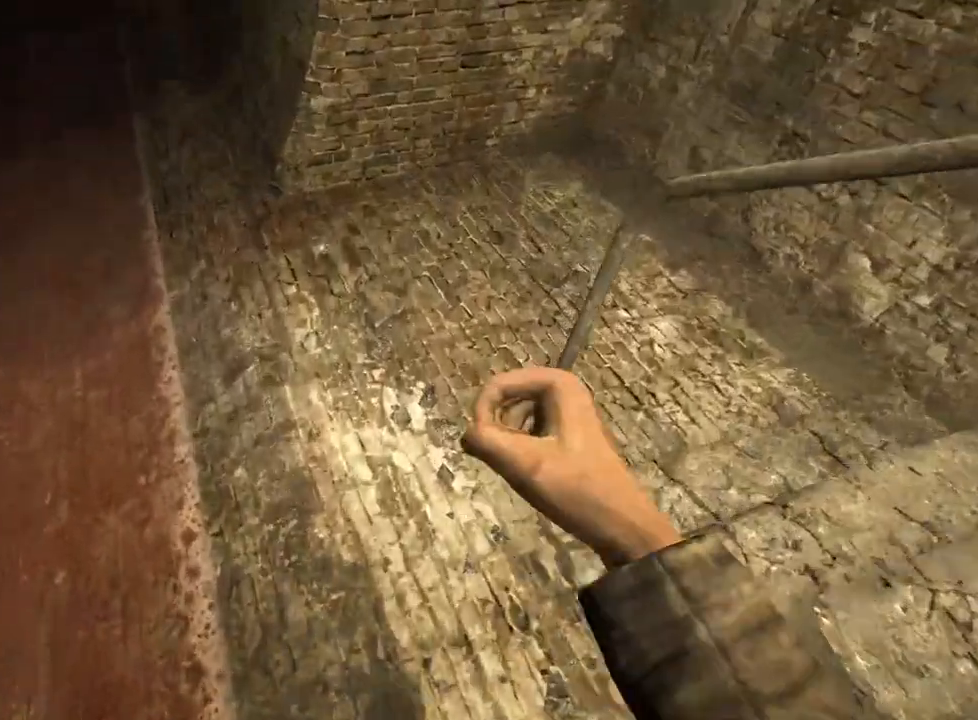
{"keys": ["shift", "w"], "mouse": [], "events": []}
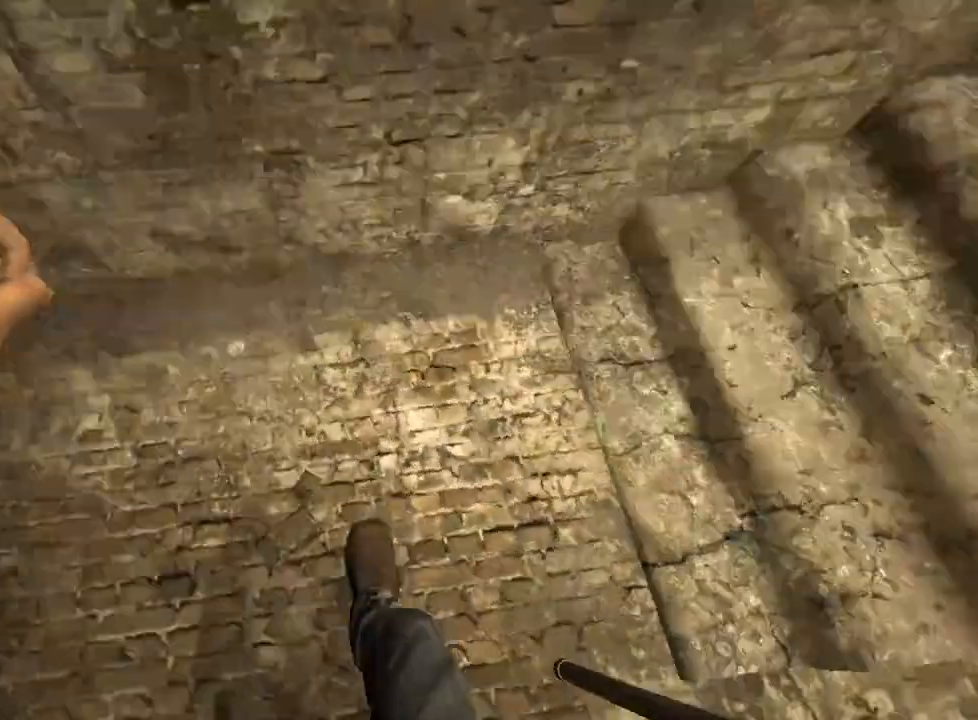
{"keys": ["shift", "w"], "mouse": [], "events": []}
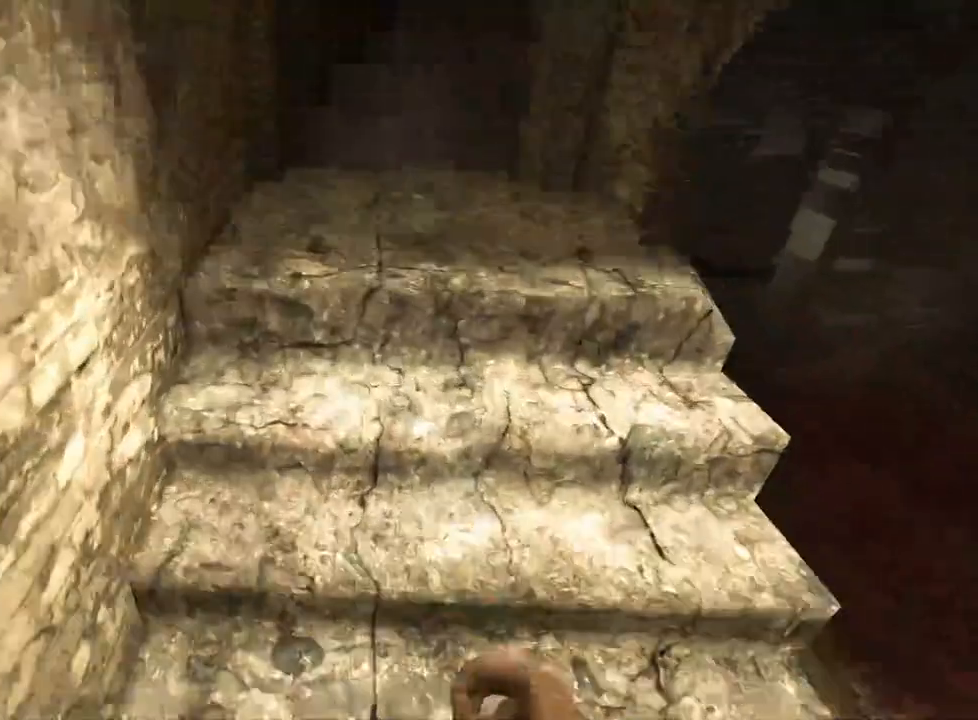
{"keys": ["shift", "w"], "mouse": [], "events": []}
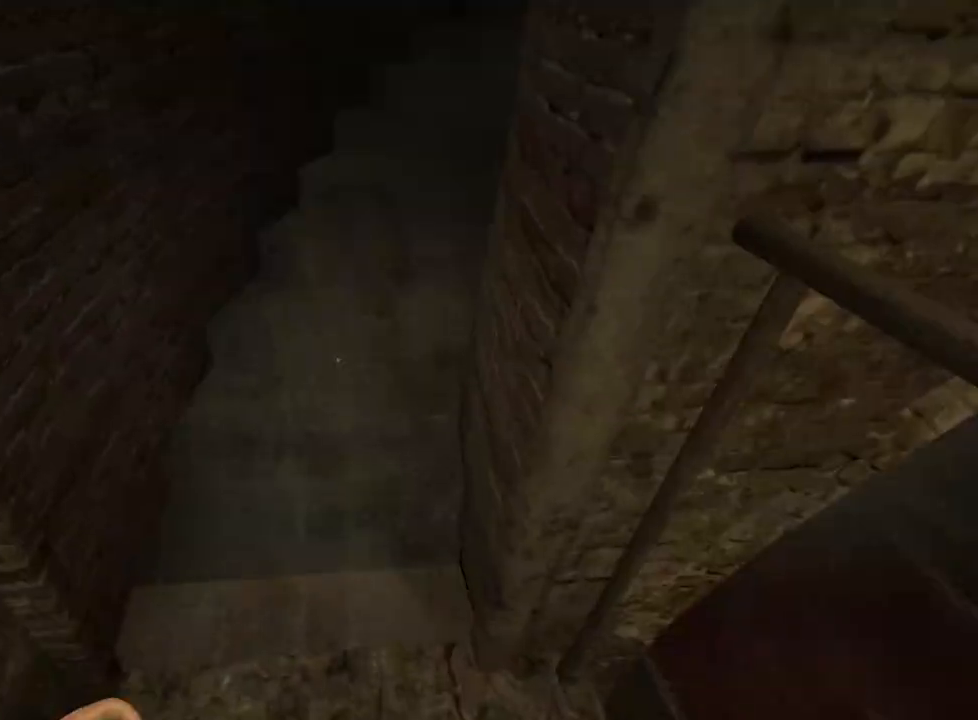
{"keys": ["shift", "w"], "mouse": [], "events": []}
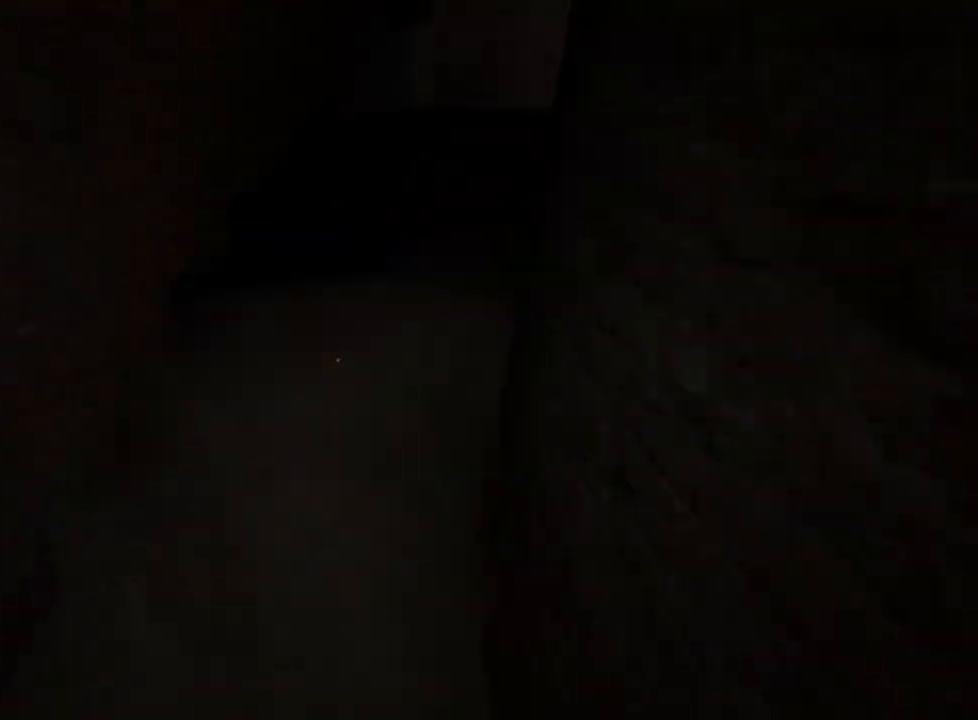
{"keys": ["shift", "w"], "mouse": [], "events": []}
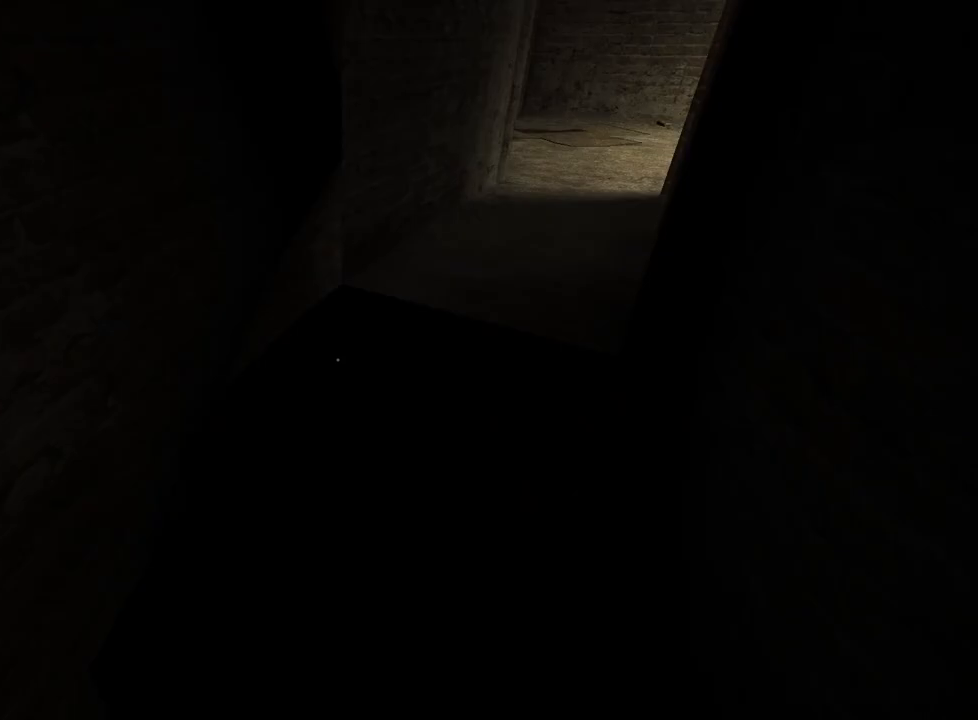
{"keys": ["shift", "w"], "mouse": [], "events": []}
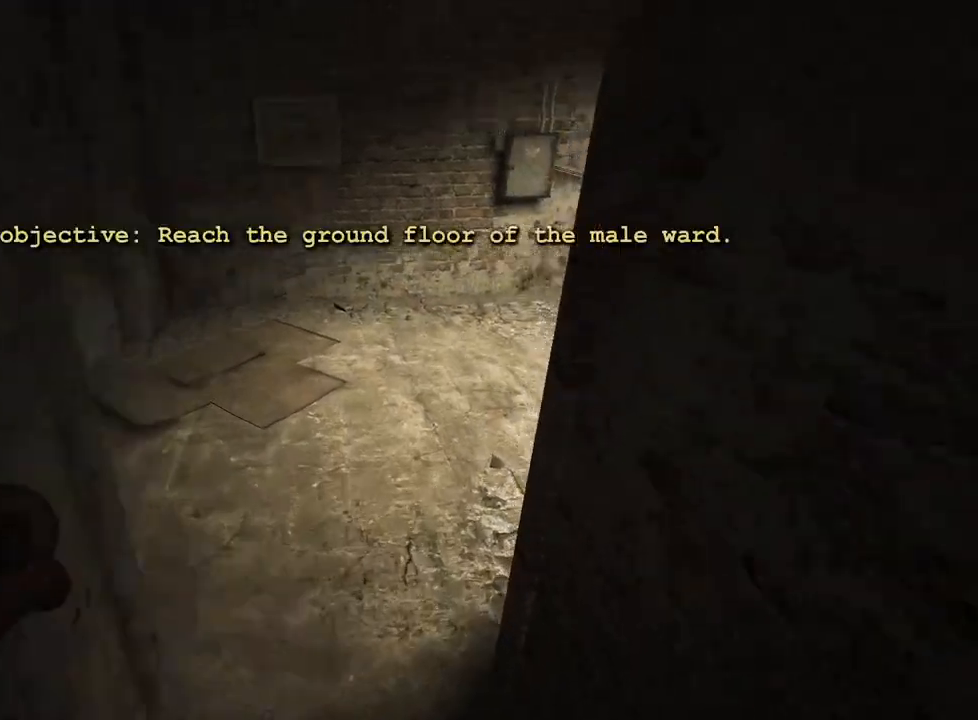
{"keys": ["shift", "w"], "mouse": [], "events": []}
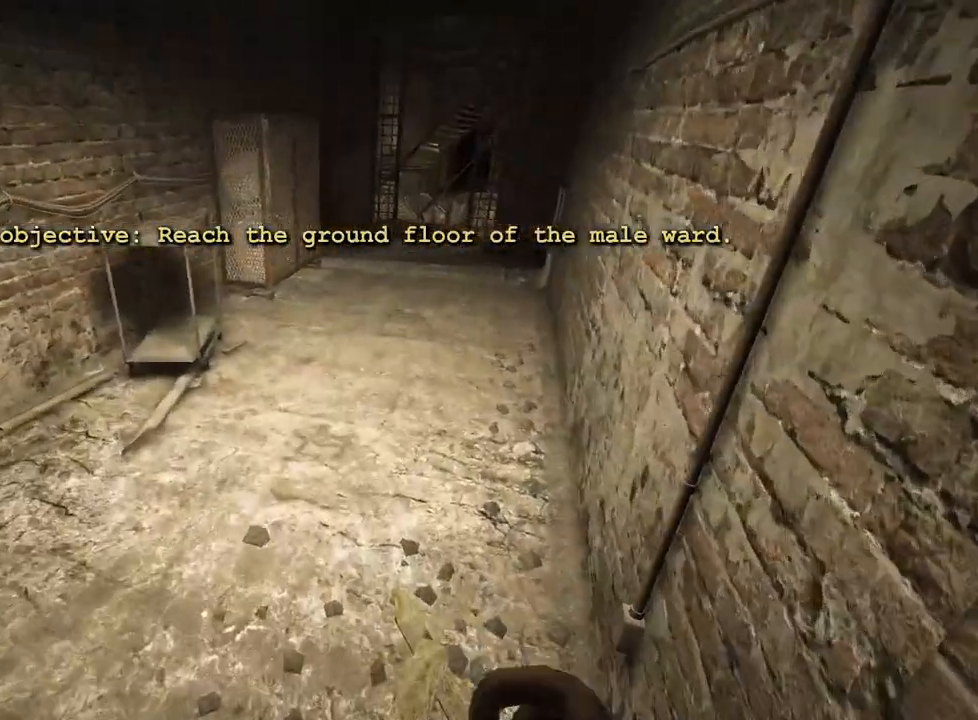
{"keys": ["shift", "w"], "mouse": [], "events": []}
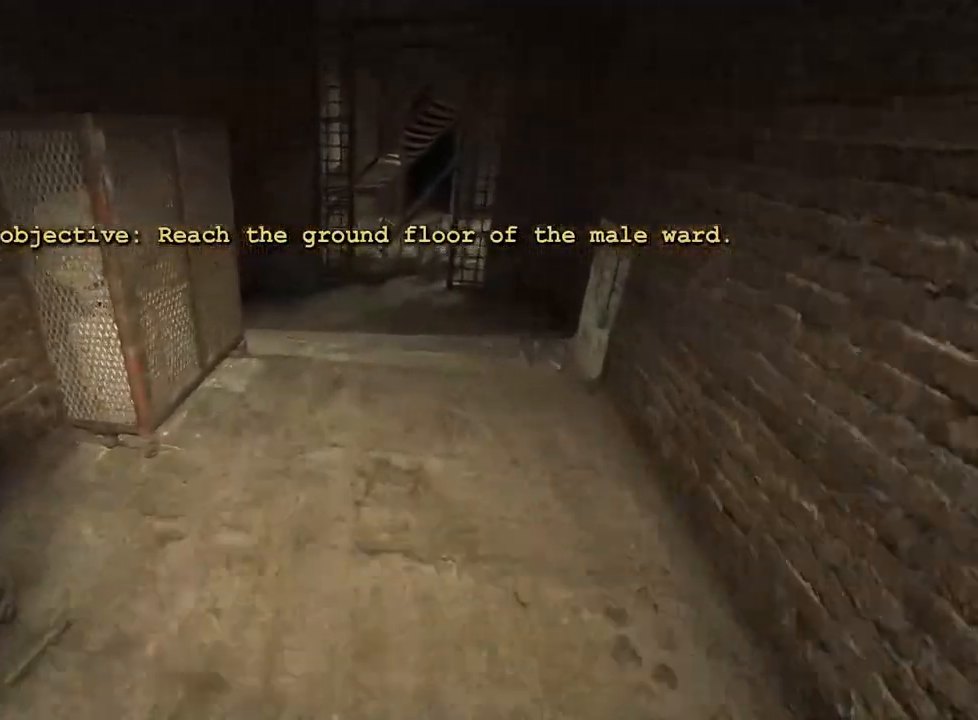
{"keys": ["d", "shift", "w"], "mouse": [], "events": [[133, "space", "down"], [283, "space", "up"], [317, "d", "down"]]}
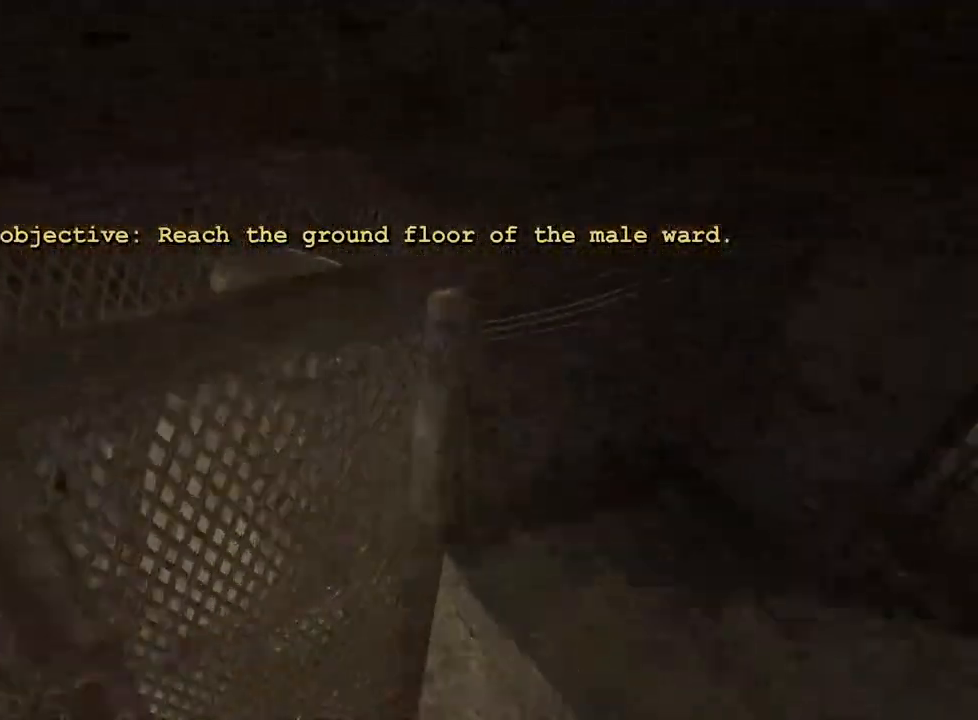
{"keys": ["d", "shift", "w"], "mouse": ["left"], "events": [[200, "mouse_left", "down"]]}
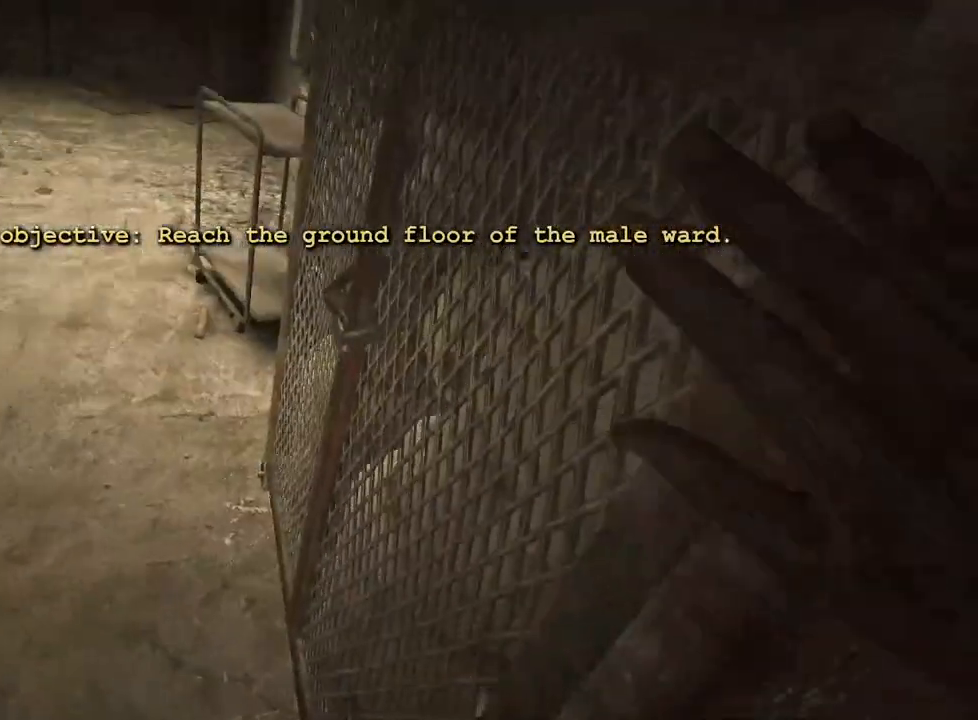
{"keys": ["d", "shift", "w"], "mouse": ["left"], "events": [[67, "mouse_left", "up"], [117, "mouse_left", "down"]]}
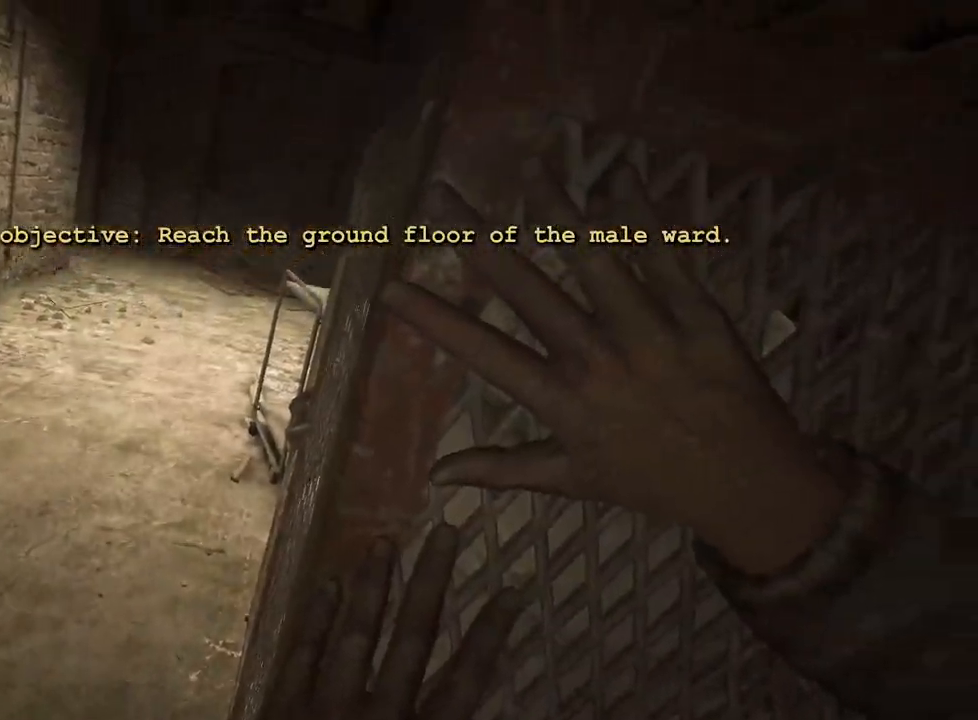
{"keys": ["shift", "w"], "mouse": ["left"], "events": [[50, "d", "up"]]}
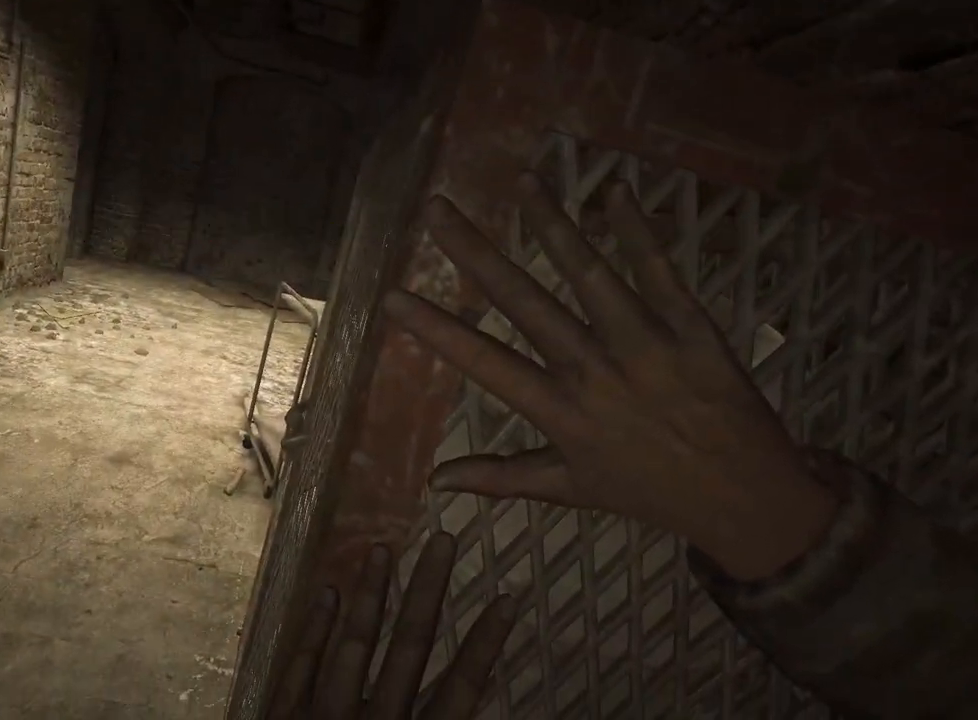
{"keys": ["shift", "w"], "mouse": ["left"], "events": []}
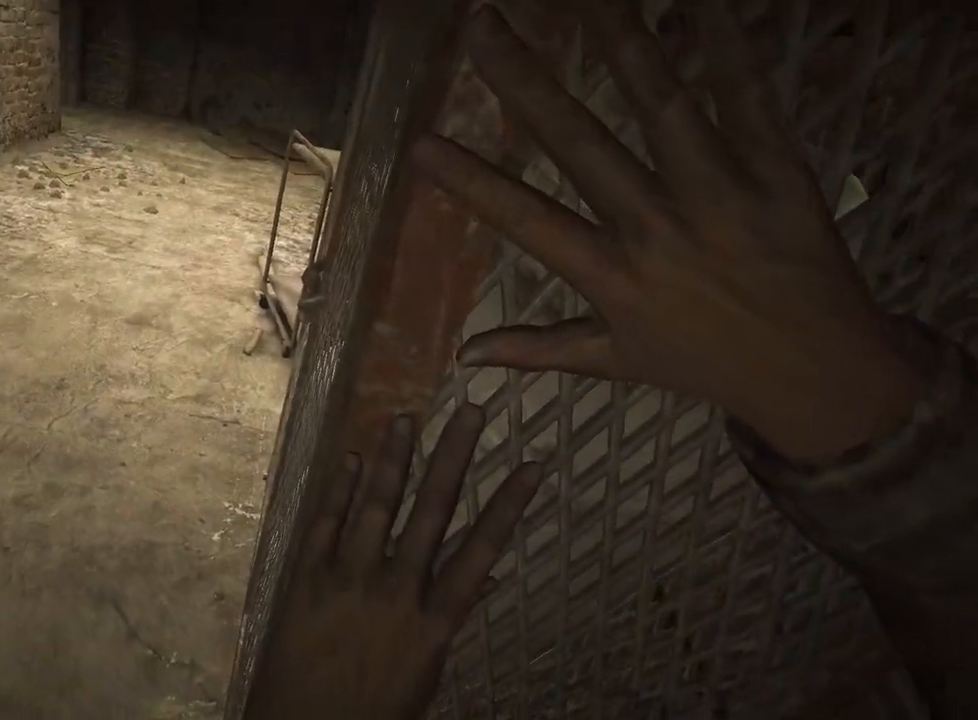
{"keys": ["shift", "w"], "mouse": ["left"], "events": []}
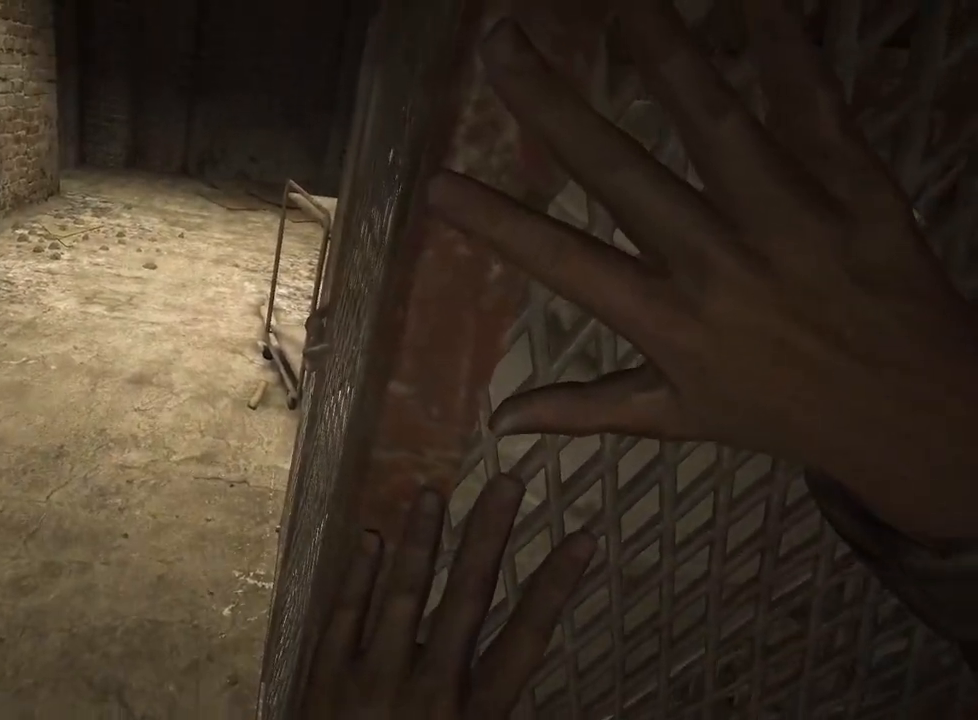
{"keys": ["shift", "w"], "mouse": ["left"], "events": []}
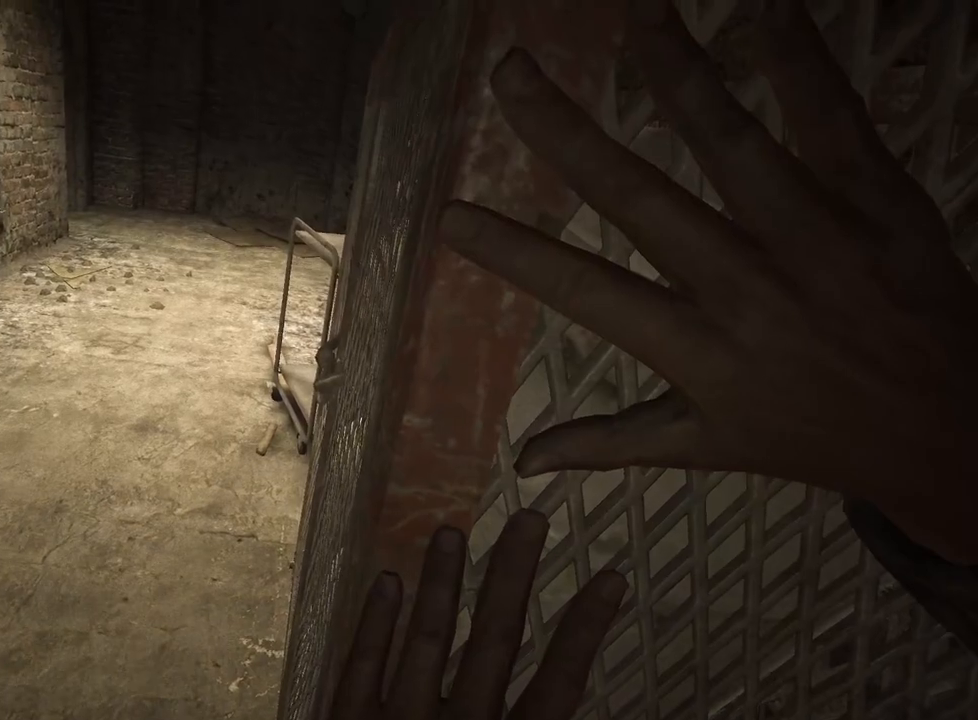
{"keys": ["shift", "w"], "mouse": ["left"], "events": []}
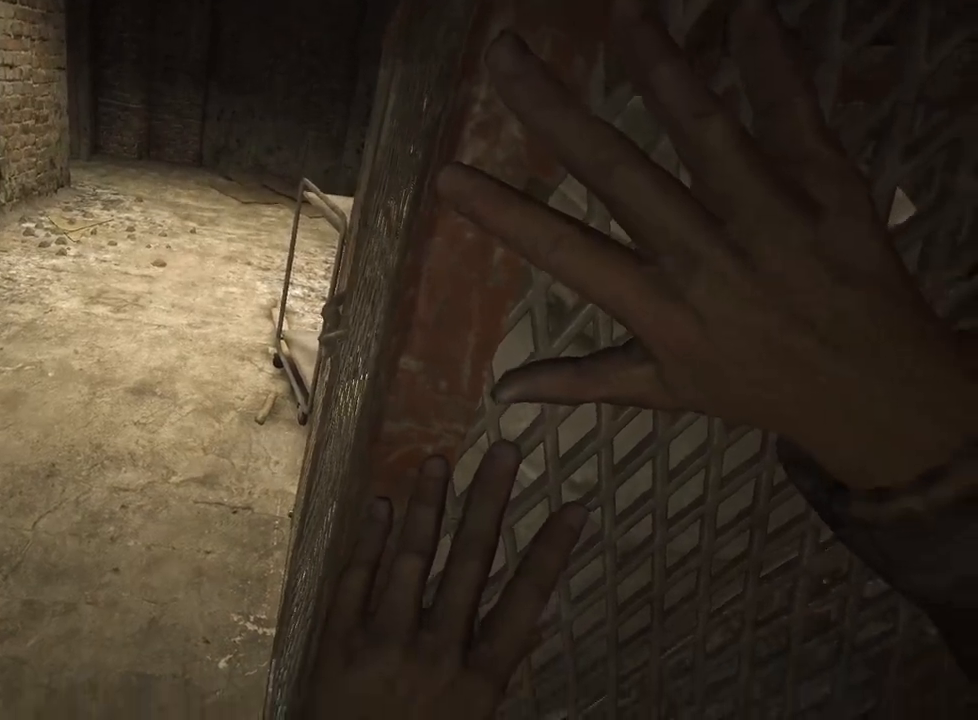
{"keys": ["ctrl", "d"], "mouse": [], "events": [[67, "w", "up"], [117, "shift", "up"], [217, "mouse_left", "up"], [267, "d", "down"], [300, "ctrl", "down"]]}
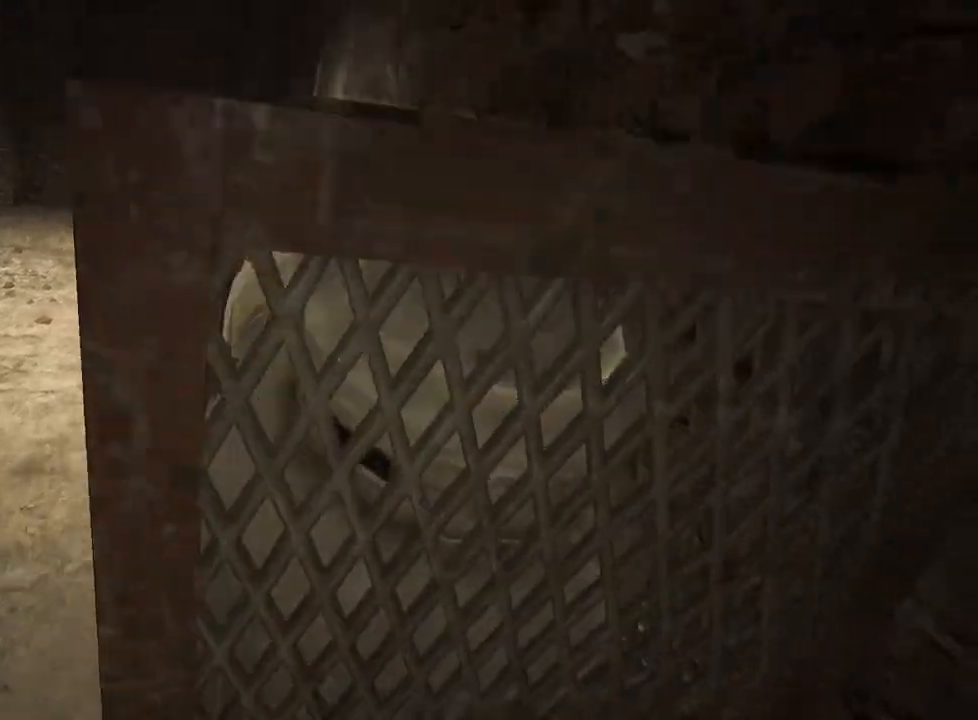
{"keys": ["ctrl", "d", "w"], "mouse": [], "events": [[283, "w", "down"]]}
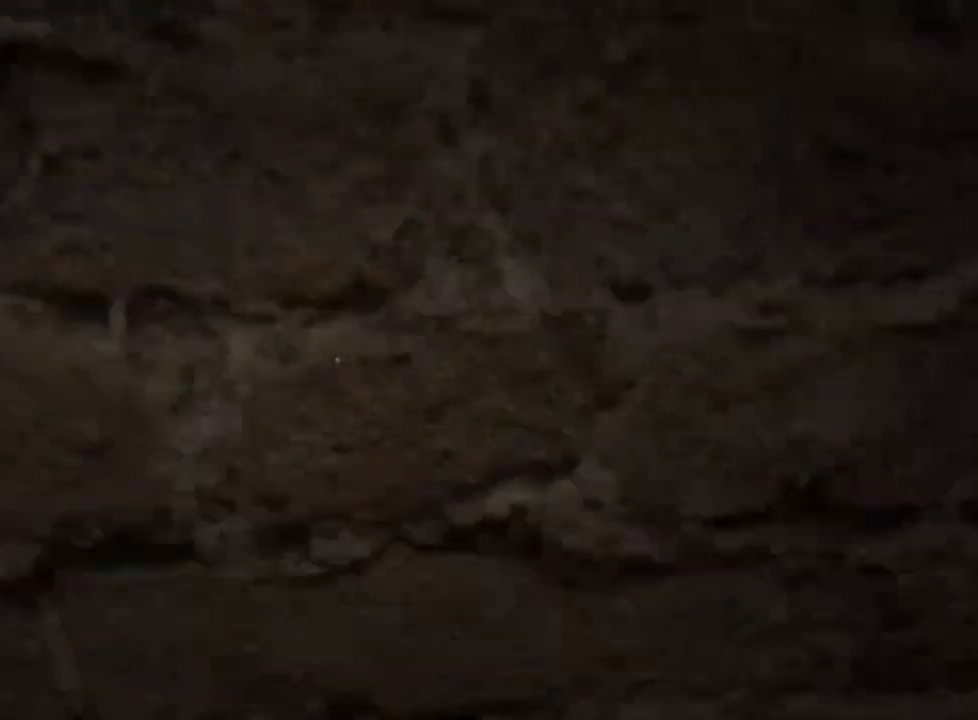
{"keys": ["ctrl", "w"], "mouse": [], "events": [[200, "d", "up"]]}
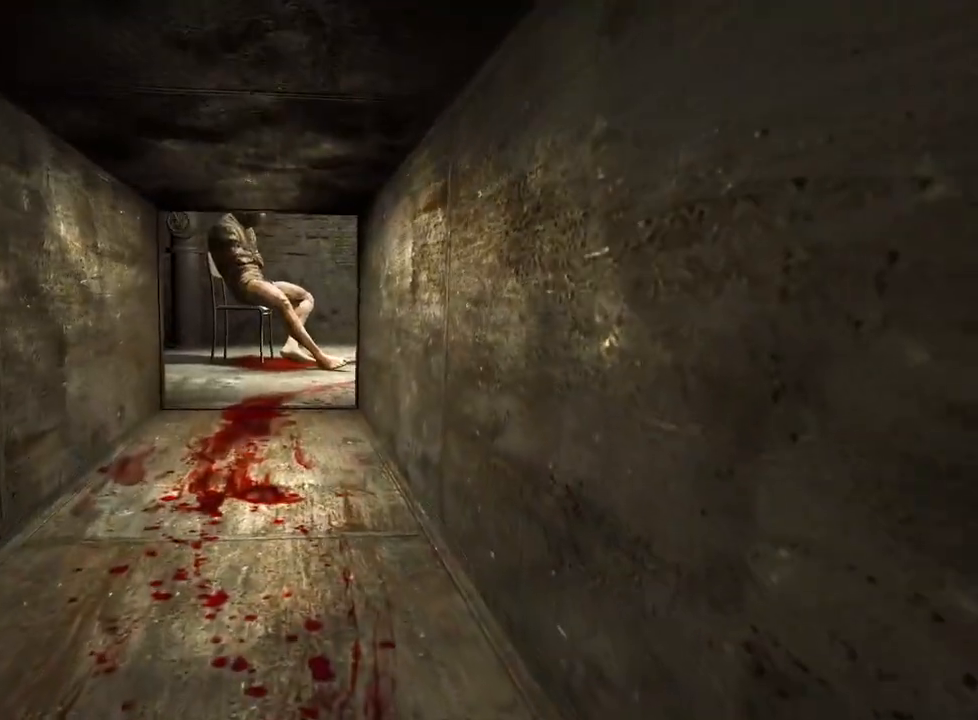
{"keys": ["shift", "w"], "mouse": [], "events": [[167, "ctrl", "up"], [300, "mouse_right", "down"], [350, "shift", "down"], [400, "mouse_right", "up"]]}
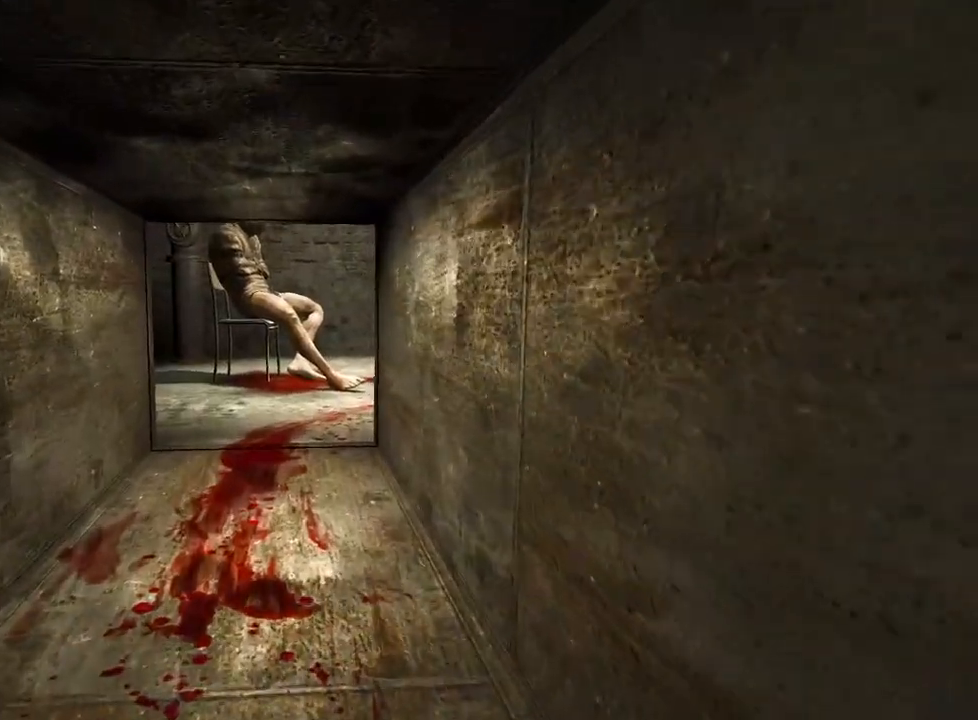
{"keys": ["shift", "w"], "mouse": [], "events": []}
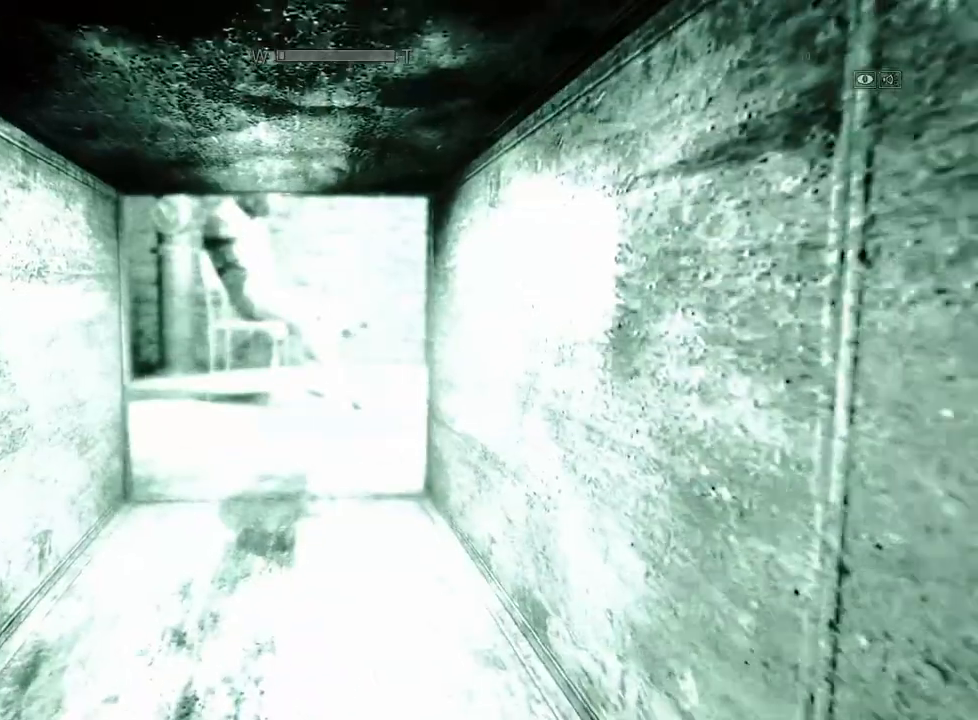
{"keys": ["shift", "w"], "mouse": [], "events": [[333, "mouse_right", "down"], [383, "mouse_right", "up"]]}